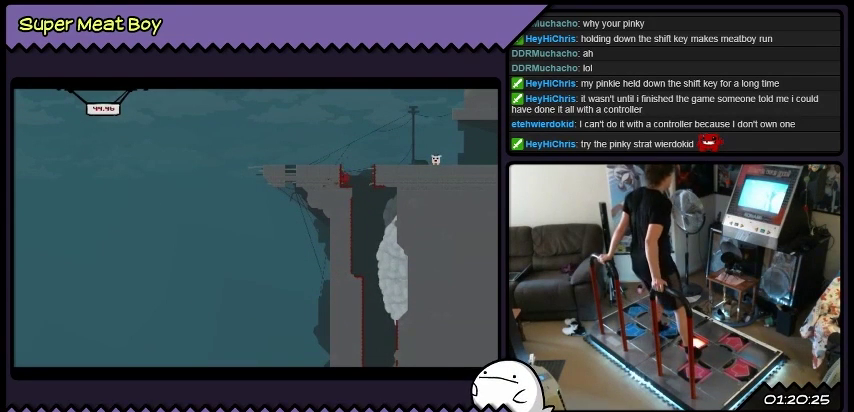
Gameplay with a controller (Xbox layout); each line is a JSON object with the inputs held at the frame after it. "events" lists button and stick changes between this image and that frame as [ms after this image, input, new state], when the widget could be followed in between. Not read: DPAD_RIGHT L1 L2 L3 R1 R2 R3.
{"buttons": ["A"], "events": [[100, "A", "down"]]}
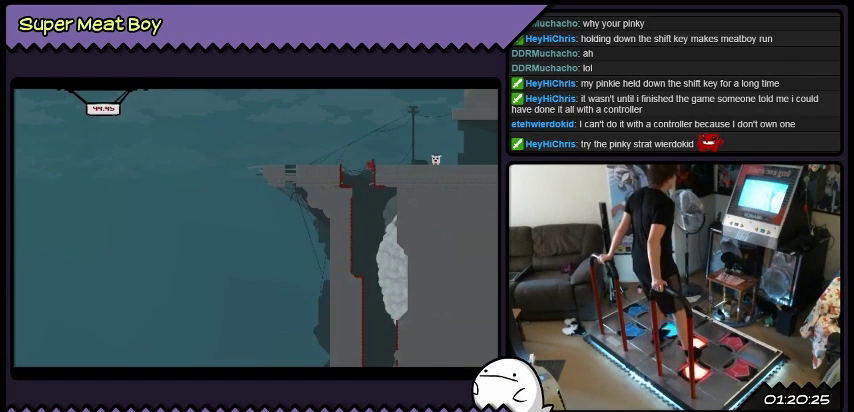
{"buttons": [], "events": [[33, "A", "up"]]}
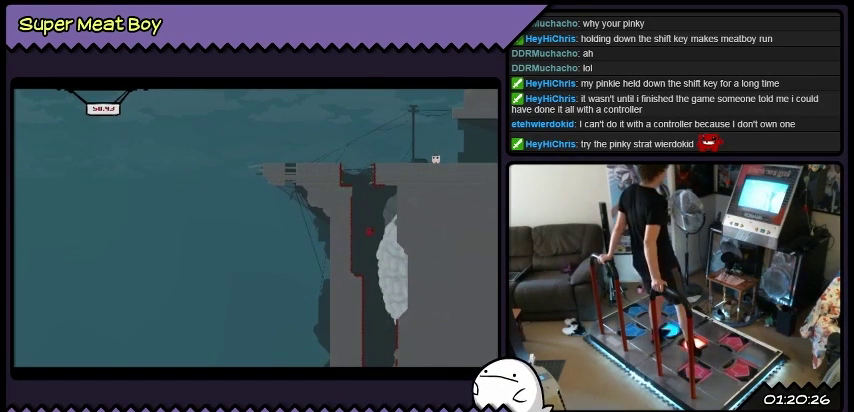
{"buttons": ["X"], "events": [[133, "A", "down"], [333, "A", "up"], [500, "X", "down"]]}
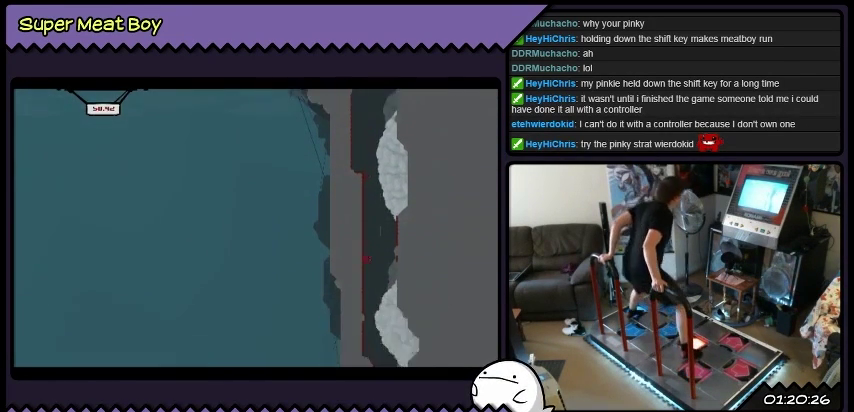
{"buttons": [], "events": [[67, "X", "up"], [234, "X", "down"], [400, "X", "up"]]}
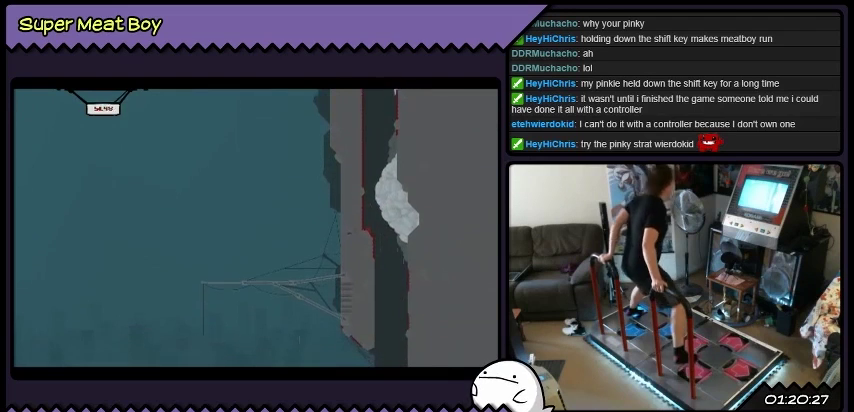
{"buttons": [], "events": [[266, "DPAD_LEFT", "down"], [333, "DPAD_LEFT", "up"]]}
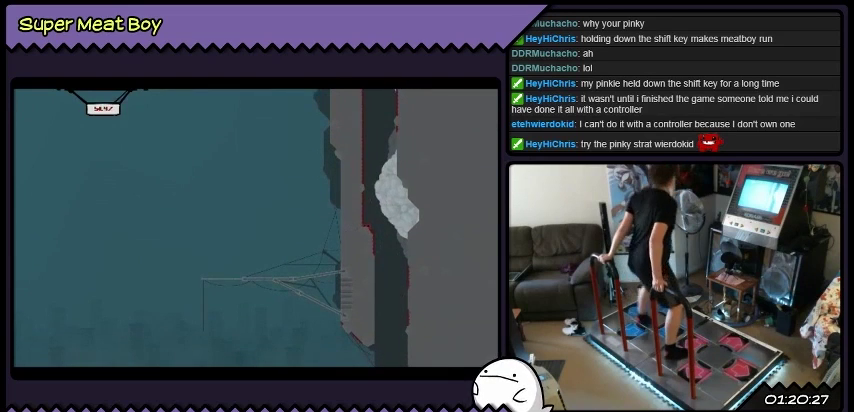
{"buttons": [], "events": []}
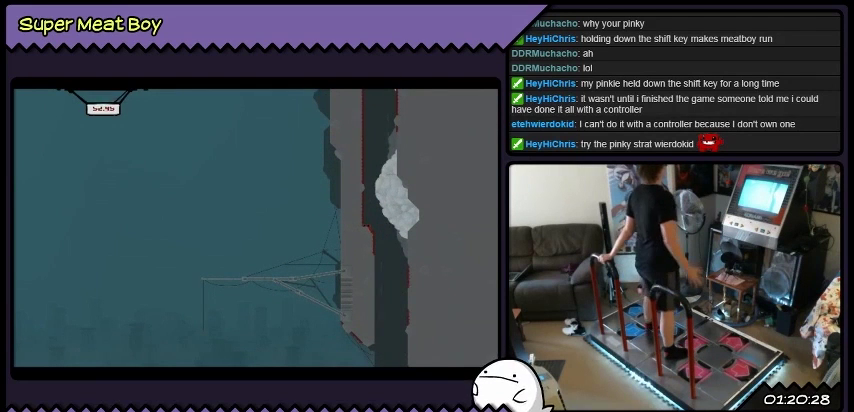
{"buttons": [], "events": []}
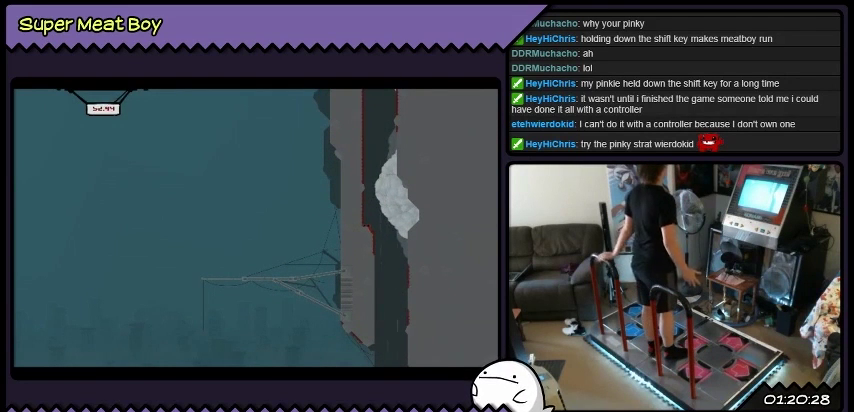
{"buttons": [], "events": []}
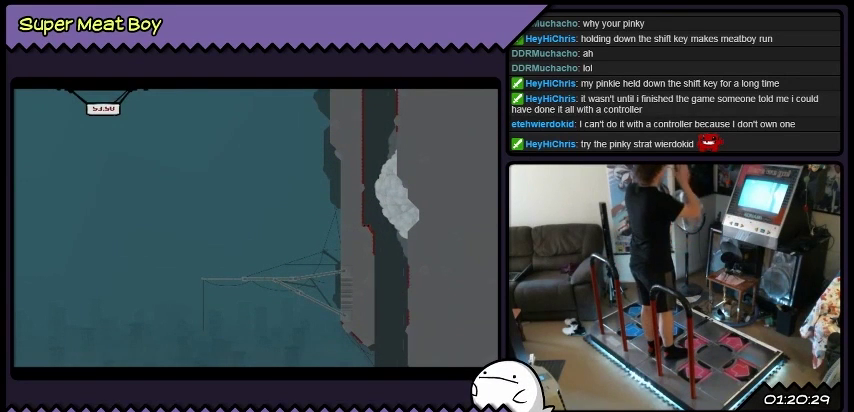
{"buttons": [], "events": []}
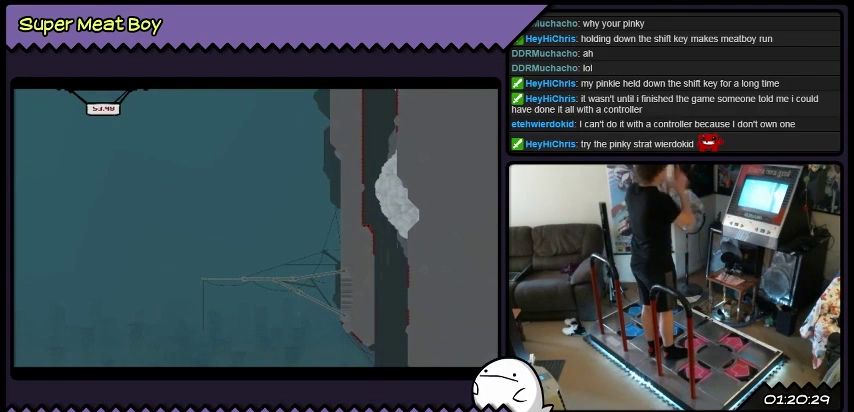
{"buttons": [], "events": []}
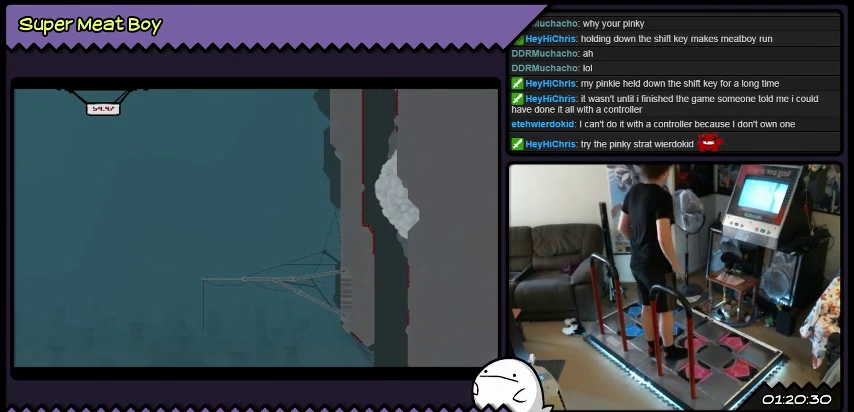
{"buttons": [], "events": []}
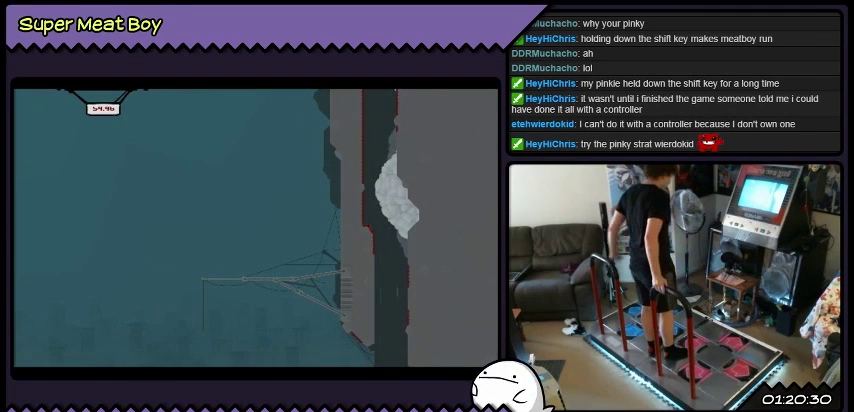
{"buttons": [], "events": []}
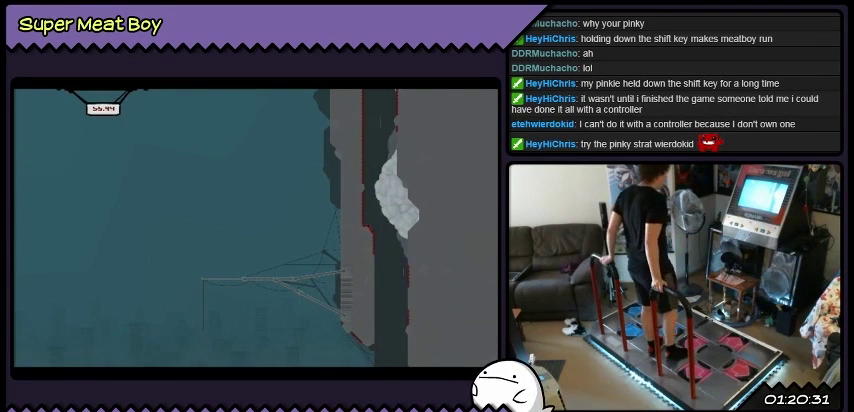
{"buttons": [], "events": [[333, "X", "down"], [500, "X", "up"]]}
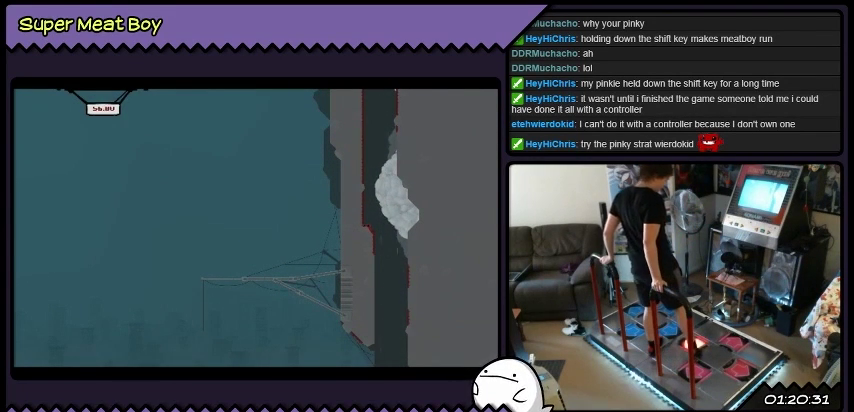
{"buttons": [], "events": [[267, "X", "down"], [434, "X", "up"]]}
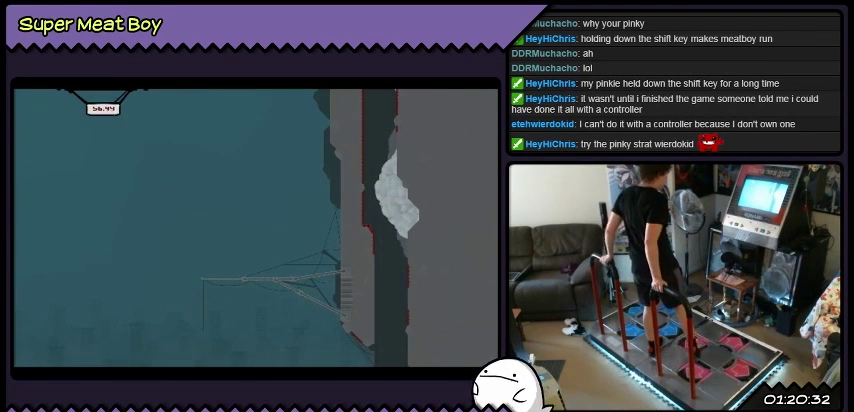
{"buttons": ["X"], "events": [[133, "X", "down"]]}
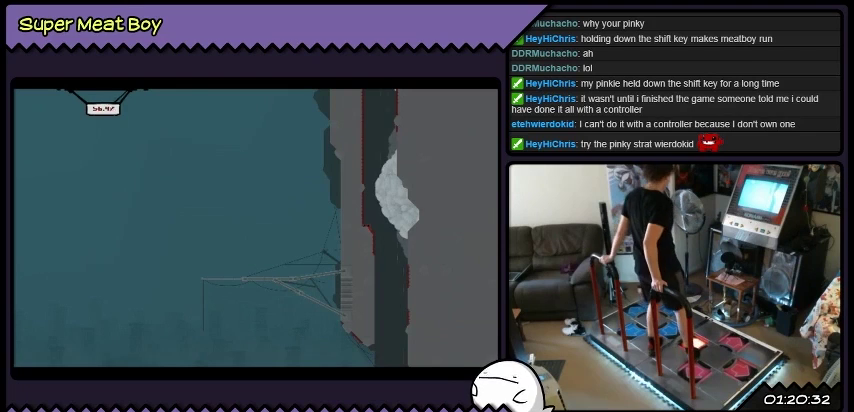
{"buttons": ["X"], "events": []}